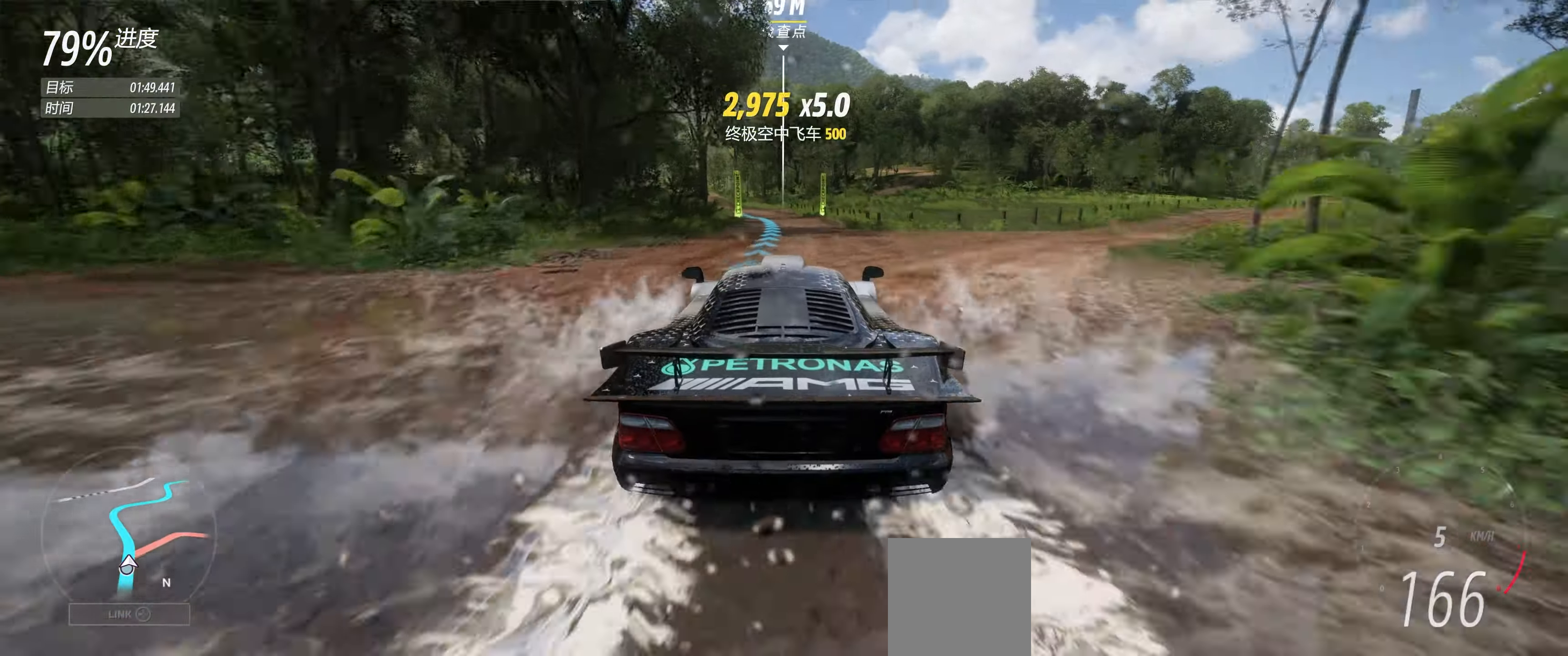
Gameplay with a controller (Xbox layout); each line is a JSON object with the inputs held at the frame after it. "events" lists button and stick changes between this image and that frame as [ms after this image, input, new state], when the widget could be followed in between. Not read: L3 R3 right_stick.
{"buttons": ["R2"], "left_stick": "center", "events": [[33, "left_stick", "down-left"], [467, "left_stick", "center"]]}
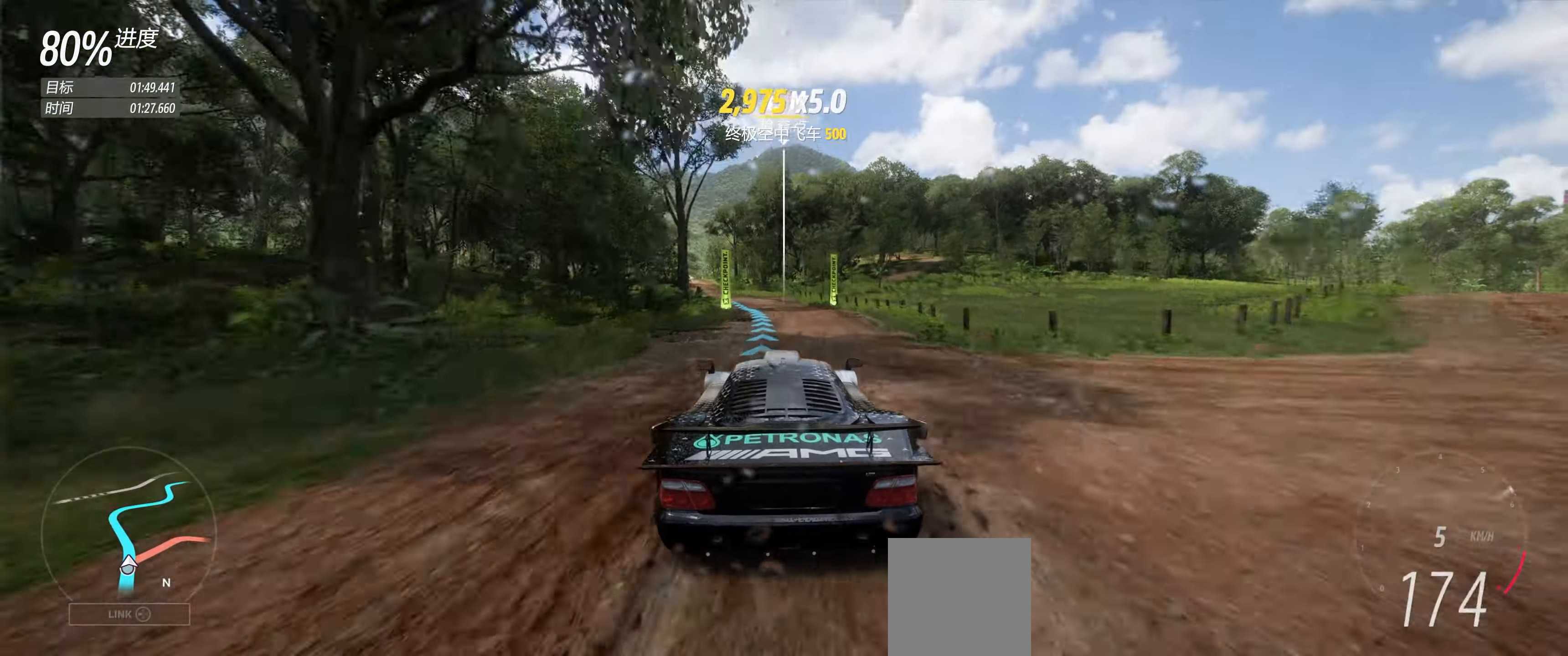
{"buttons": ["R2"], "left_stick": "down-left", "events": [[83, "left_stick", "down-left"], [233, "left_stick", "center"], [433, "left_stick", "down-left"]]}
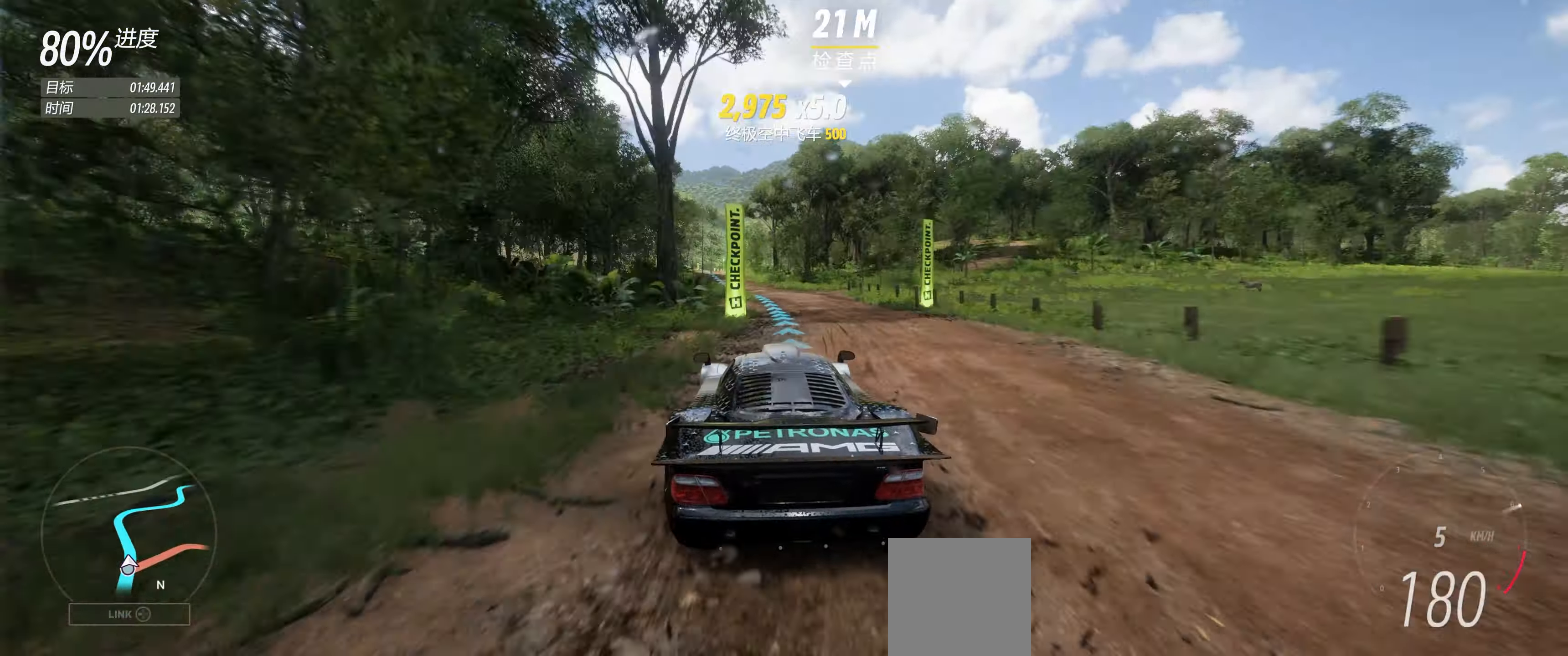
{"buttons": ["R2"], "left_stick": "center", "events": [[67, "left_stick", "center"], [283, "left_stick", "down-left"], [450, "left_stick", "center"]]}
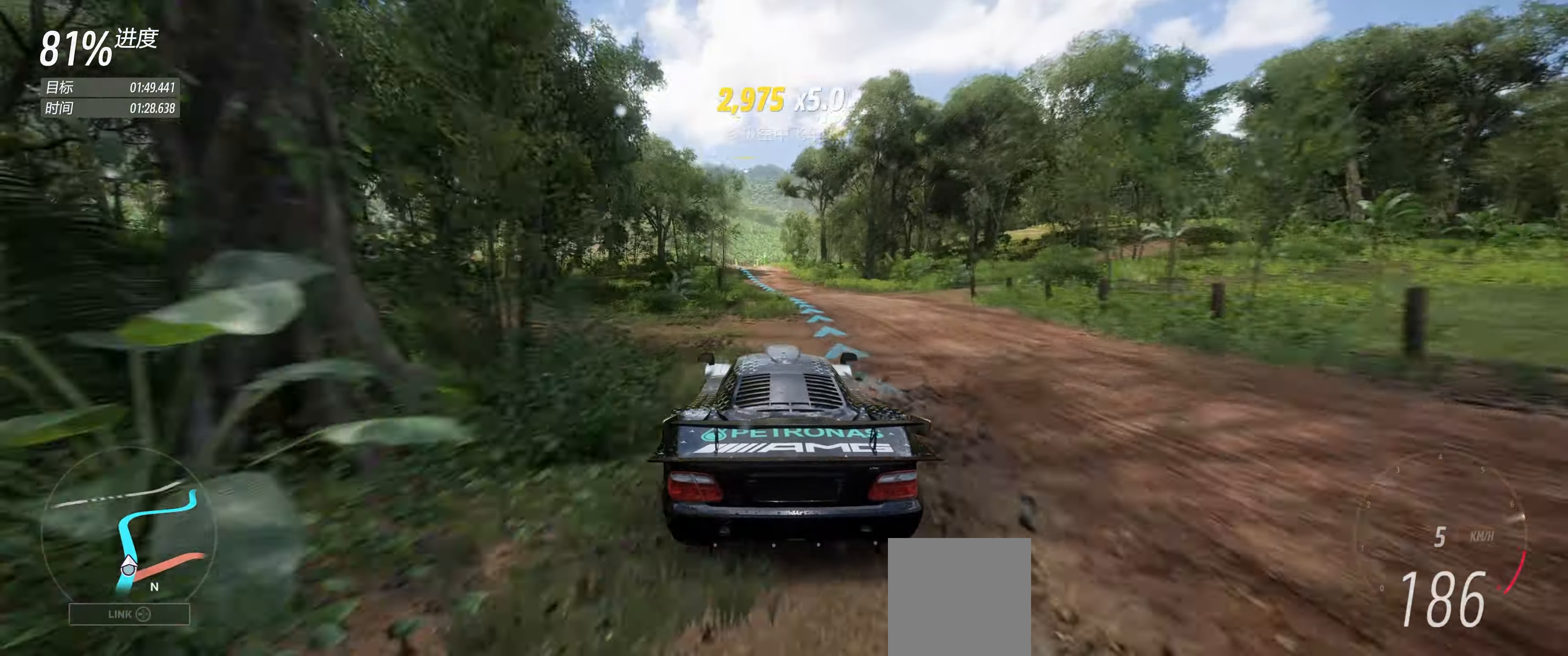
{"buttons": ["R2"], "left_stick": "down-left", "events": [[117, "left_stick", "down-left"], [250, "left_stick", "center"], [367, "left_stick", "down-left"]]}
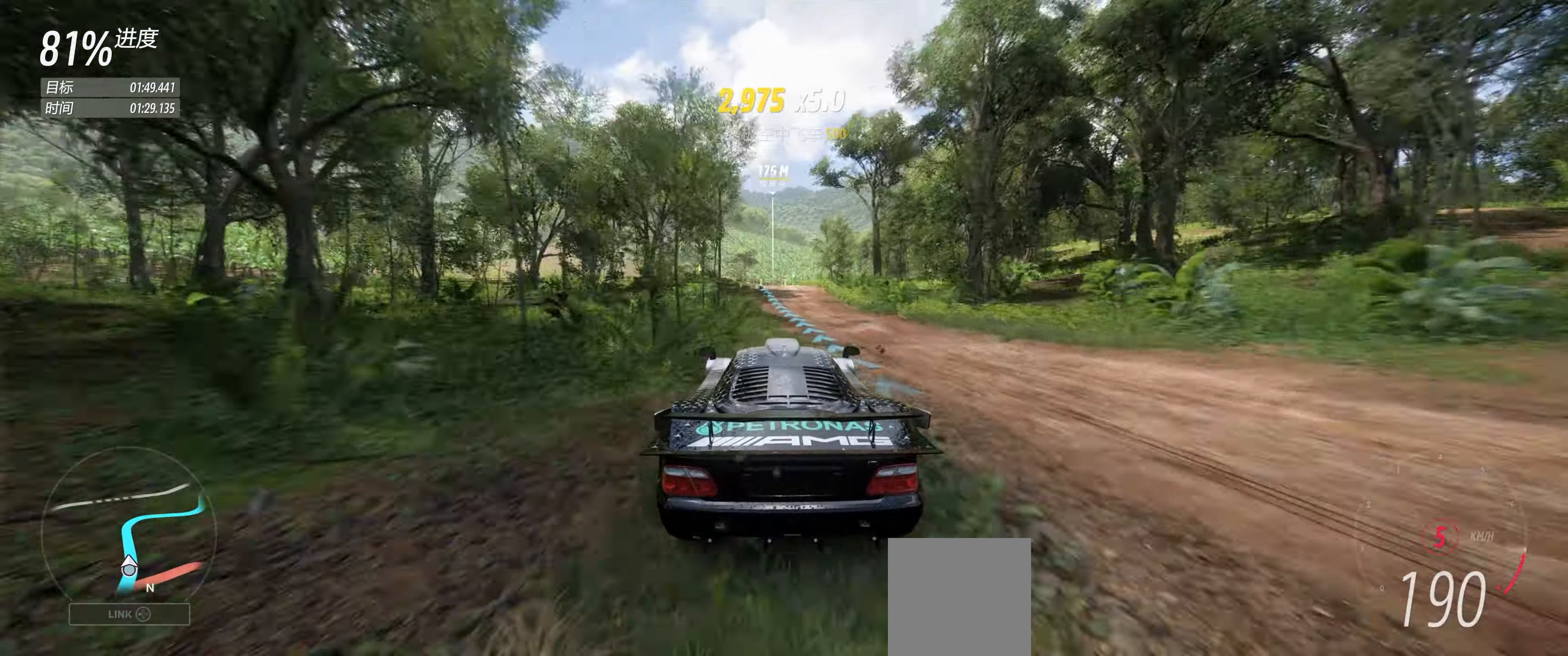
{"buttons": ["R2"], "left_stick": "down-left", "events": [[17, "left_stick", "center"], [117, "left_stick", "down-left"], [300, "left_stick", "center"], [417, "left_stick", "down-left"]]}
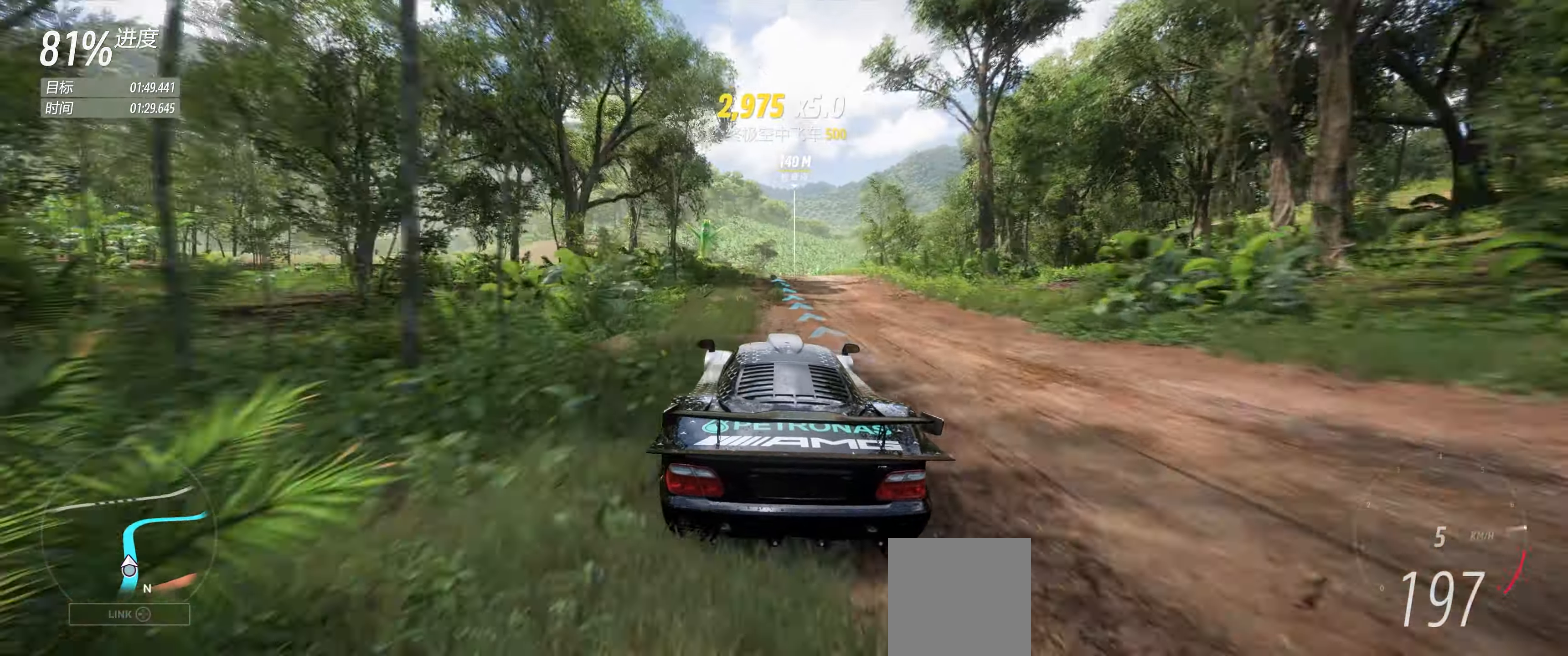
{"buttons": ["R2"], "left_stick": "center", "events": [[67, "left_stick", "center"], [267, "left_stick", "right"], [384, "left_stick", "center"]]}
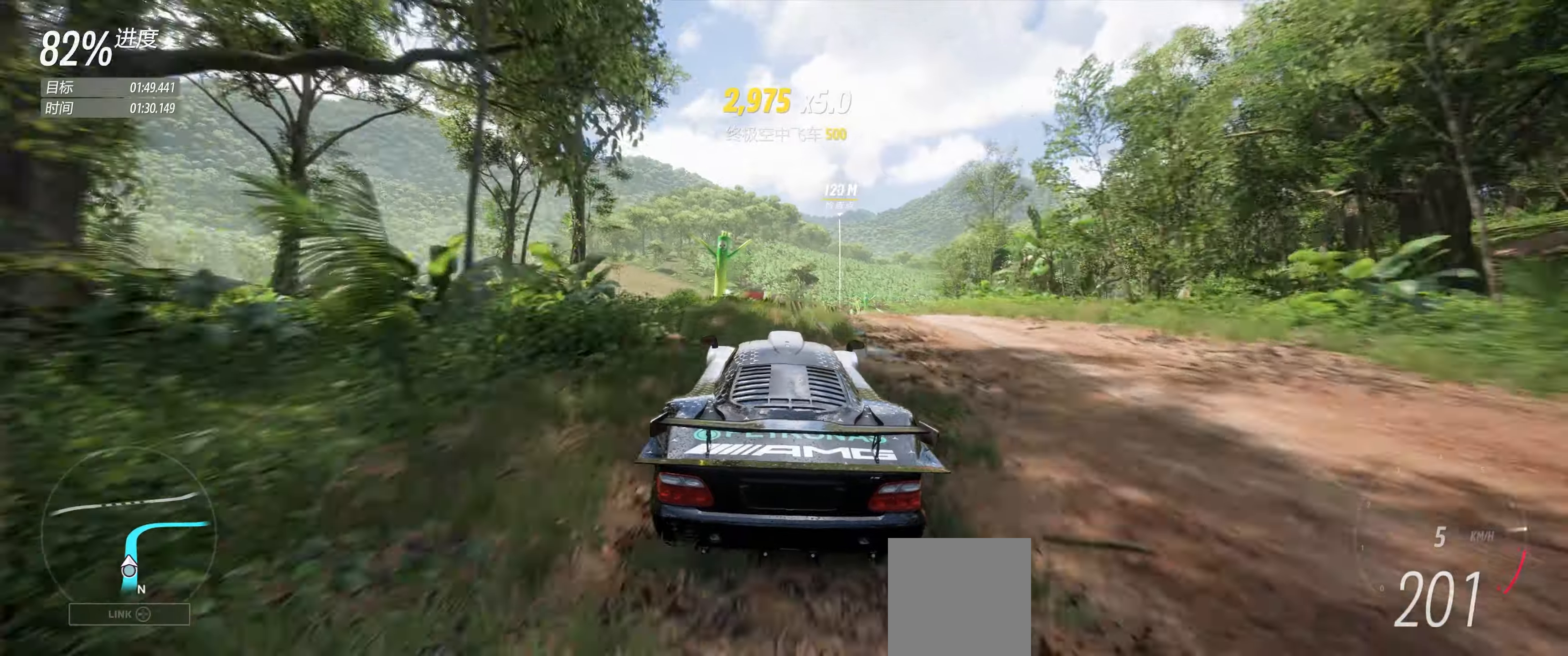
{"buttons": [], "left_stick": "right", "events": [[17, "left_stick", "right"], [184, "left_stick", "center"], [284, "R2", "up"], [317, "left_stick", "right"]]}
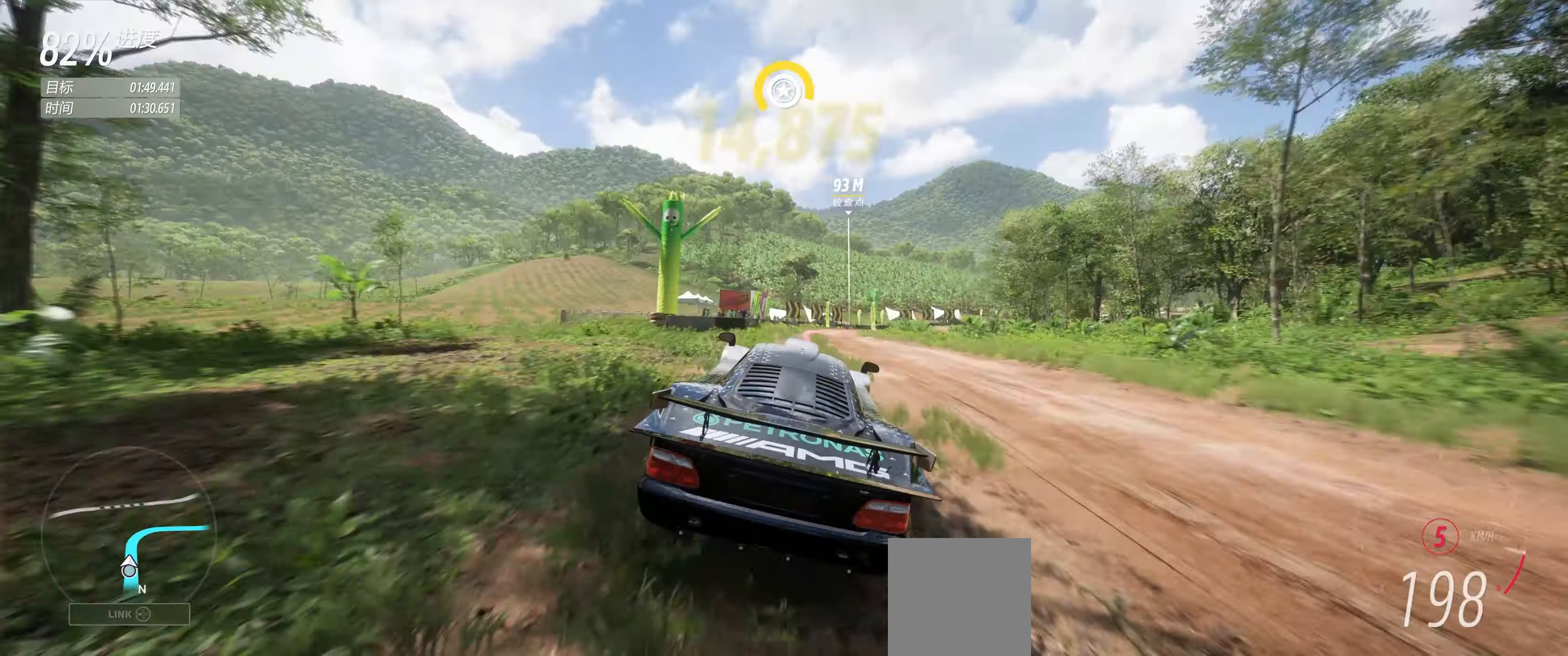
{"buttons": ["R2"], "left_stick": "right", "events": [[84, "R2", "down"], [117, "left_stick", "center"], [300, "left_stick", "right"]]}
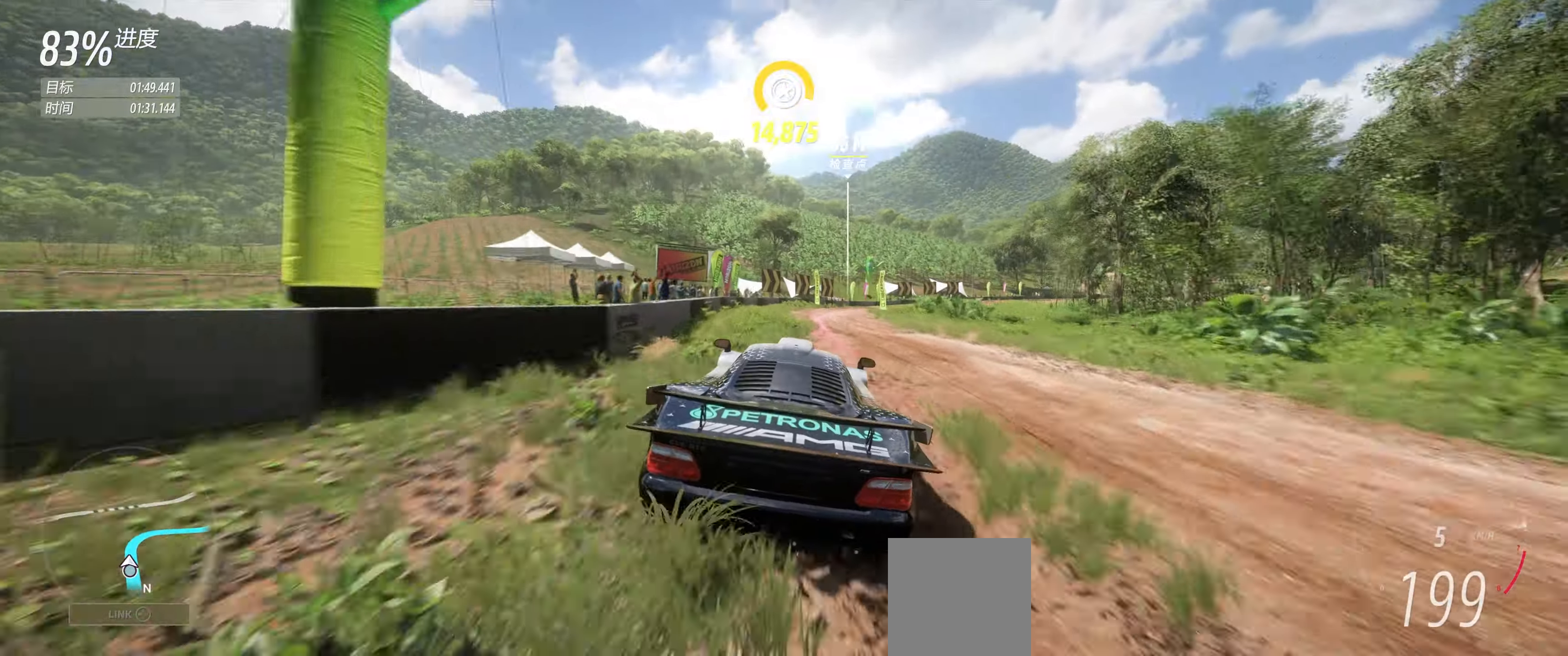
{"buttons": ["R2"], "left_stick": "right"}
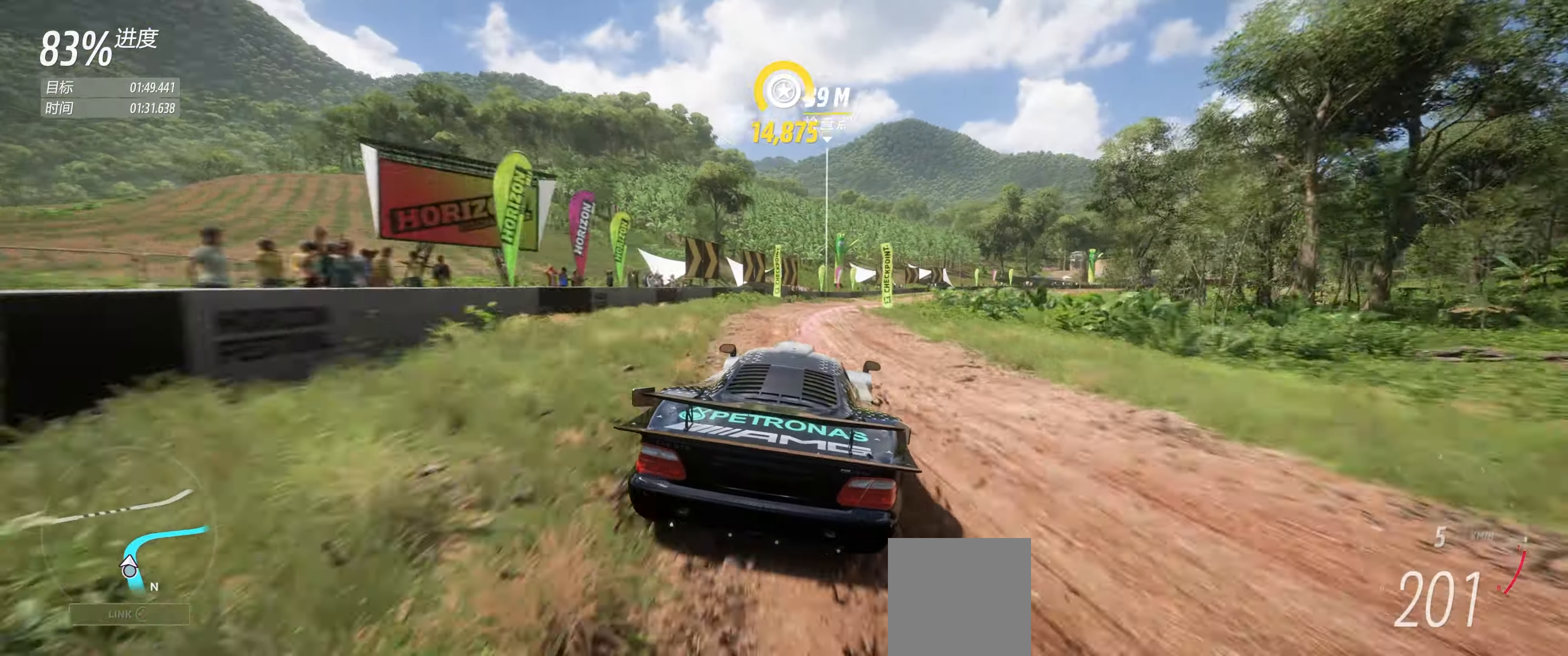
{"buttons": ["R2"], "left_stick": "right", "events": [[267, "left_stick", "center"], [334, "left_stick", "right"]]}
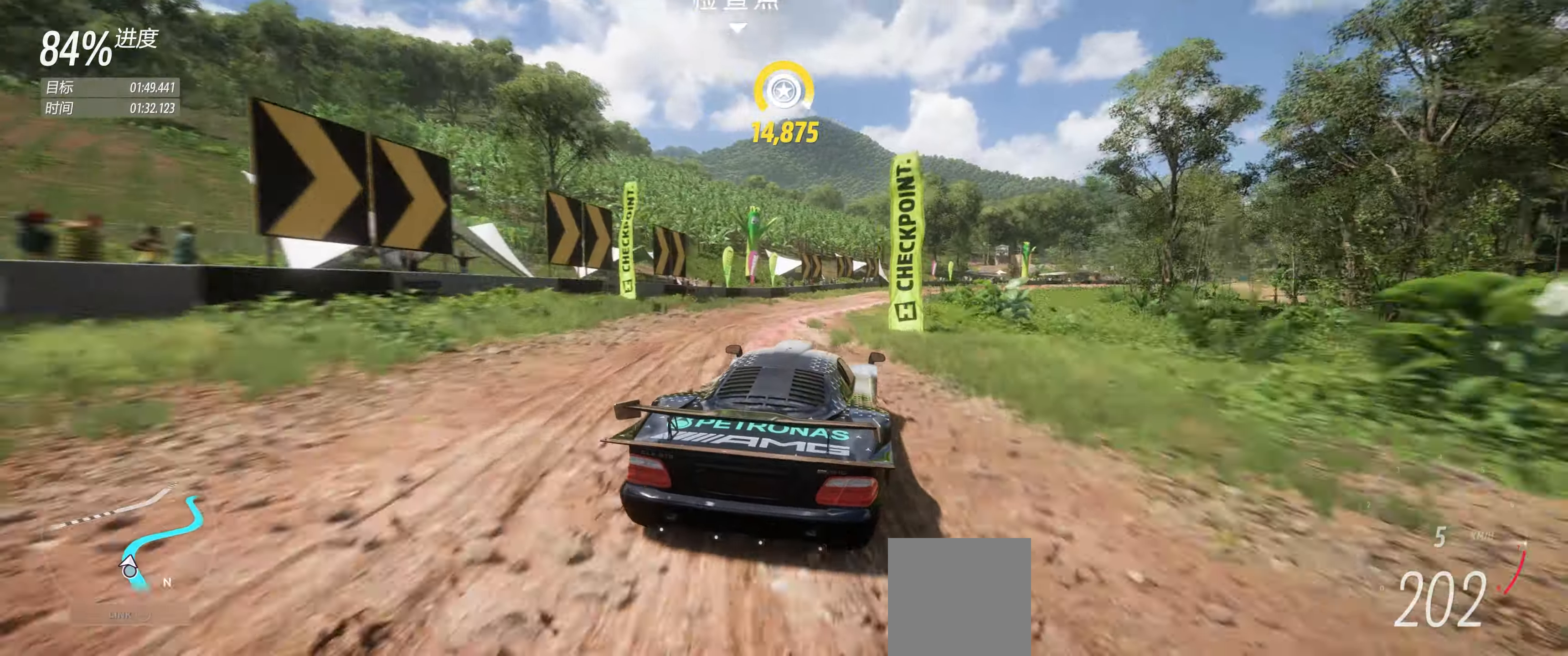
{"buttons": ["R2"], "left_stick": "right", "events": []}
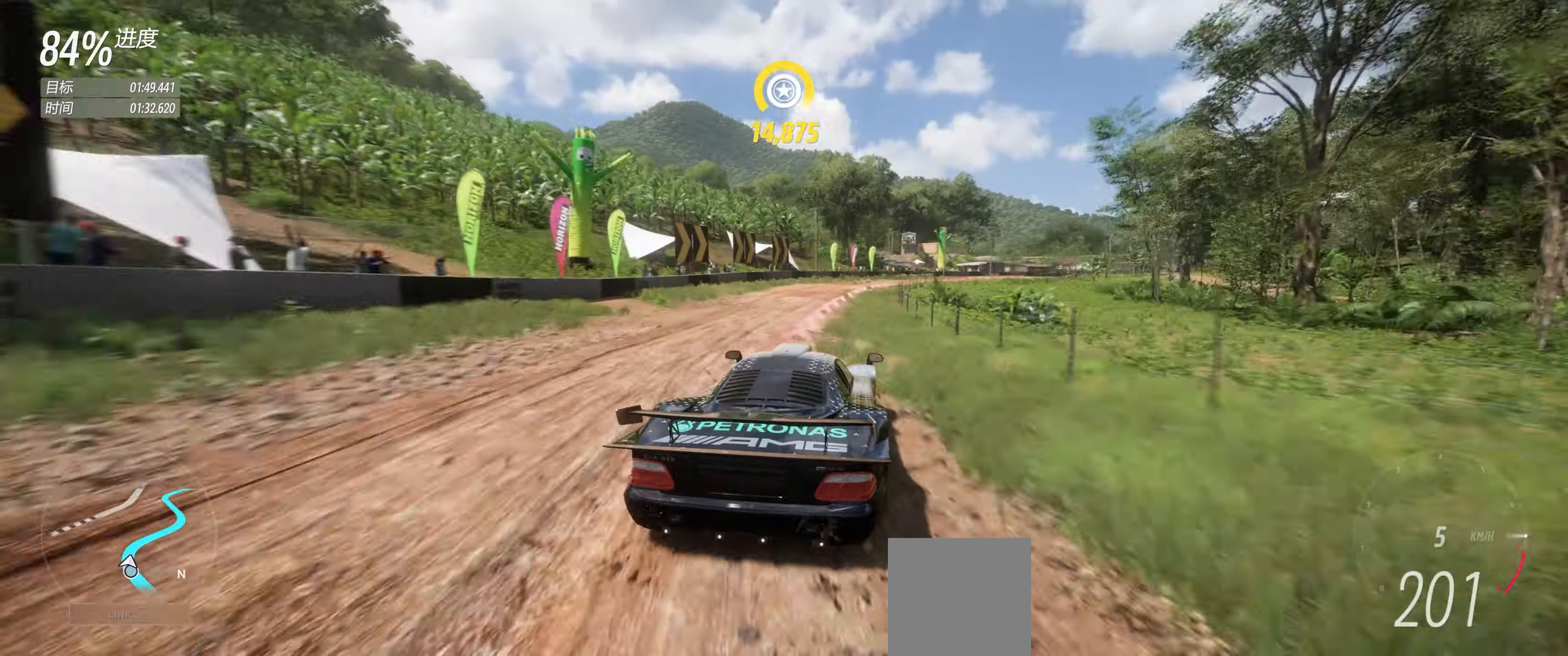
{"buttons": ["R2"], "left_stick": "right", "events": []}
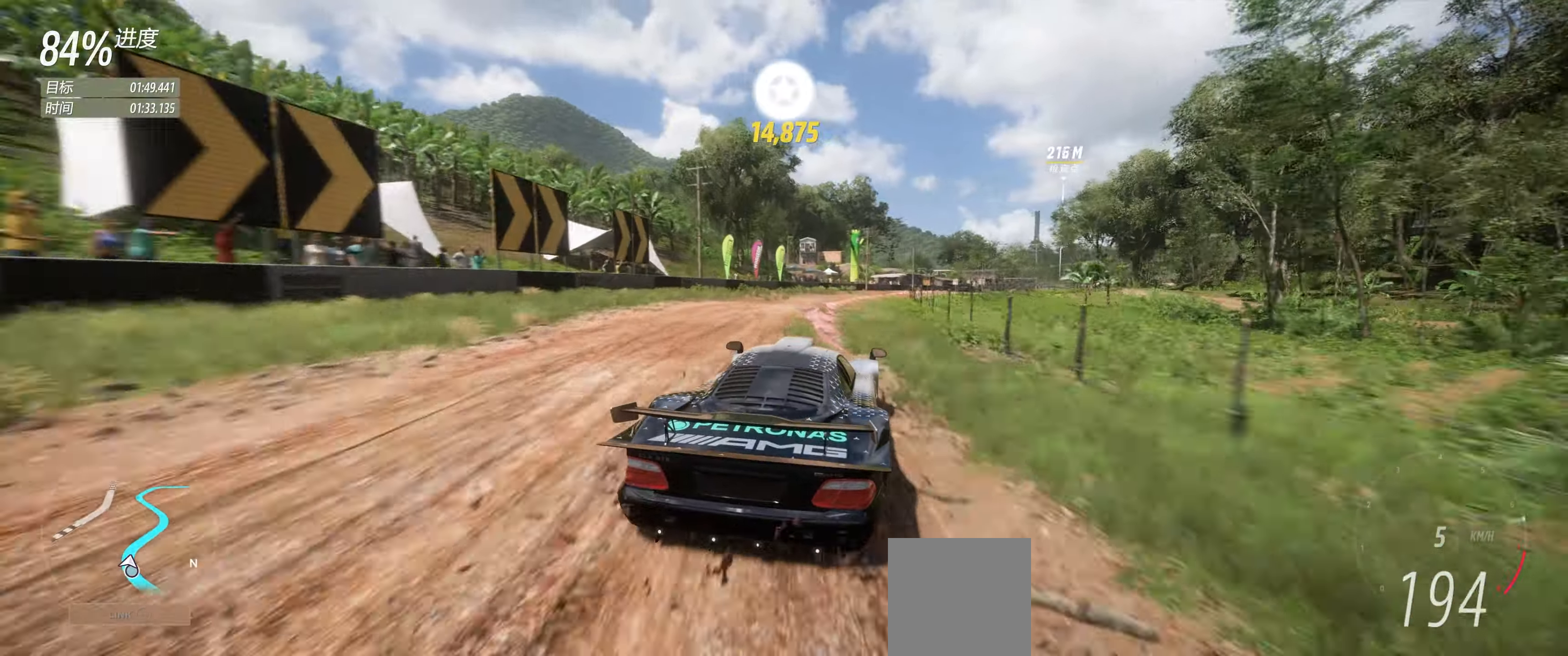
{"buttons": ["R2"], "left_stick": "right", "events": []}
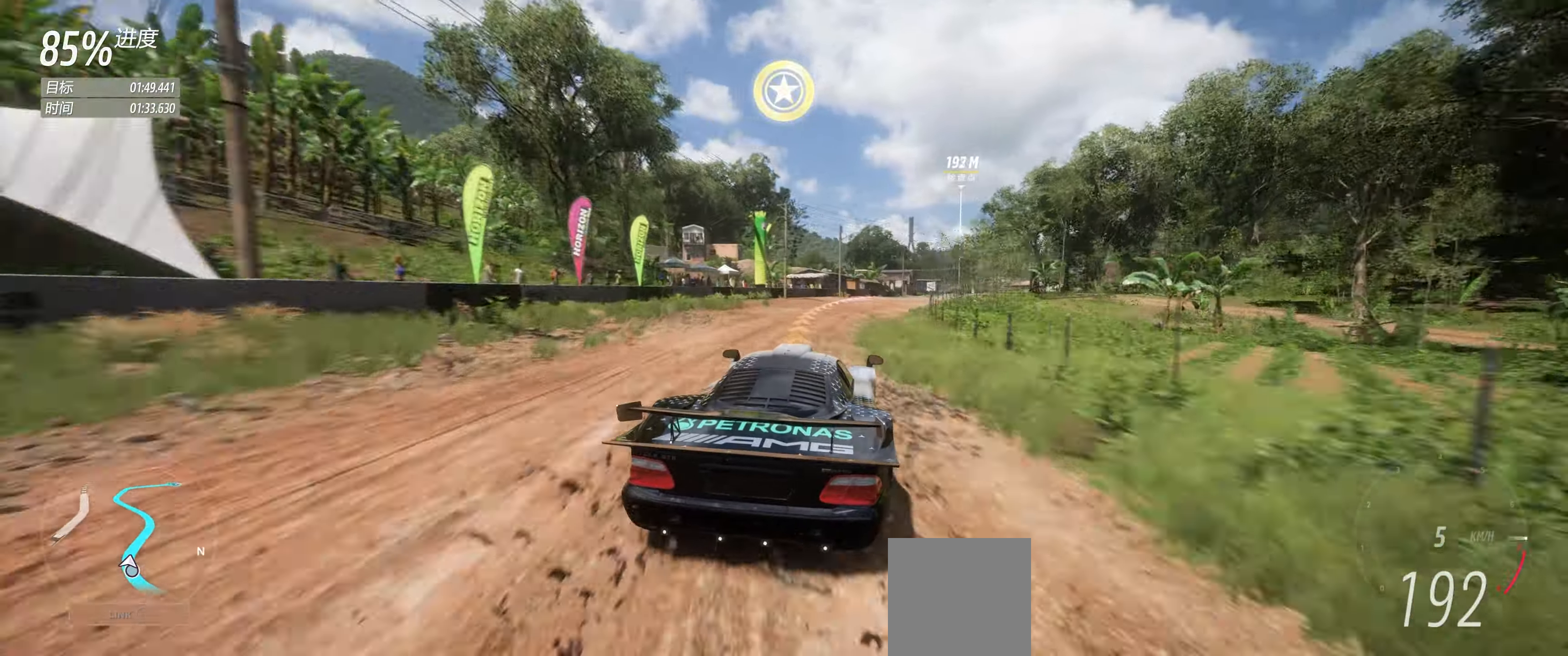
{"buttons": ["R2"], "left_stick": "right", "events": [[50, "left_stick", "center"], [167, "left_stick", "right"], [317, "left_stick", "center"], [384, "left_stick", "right"]]}
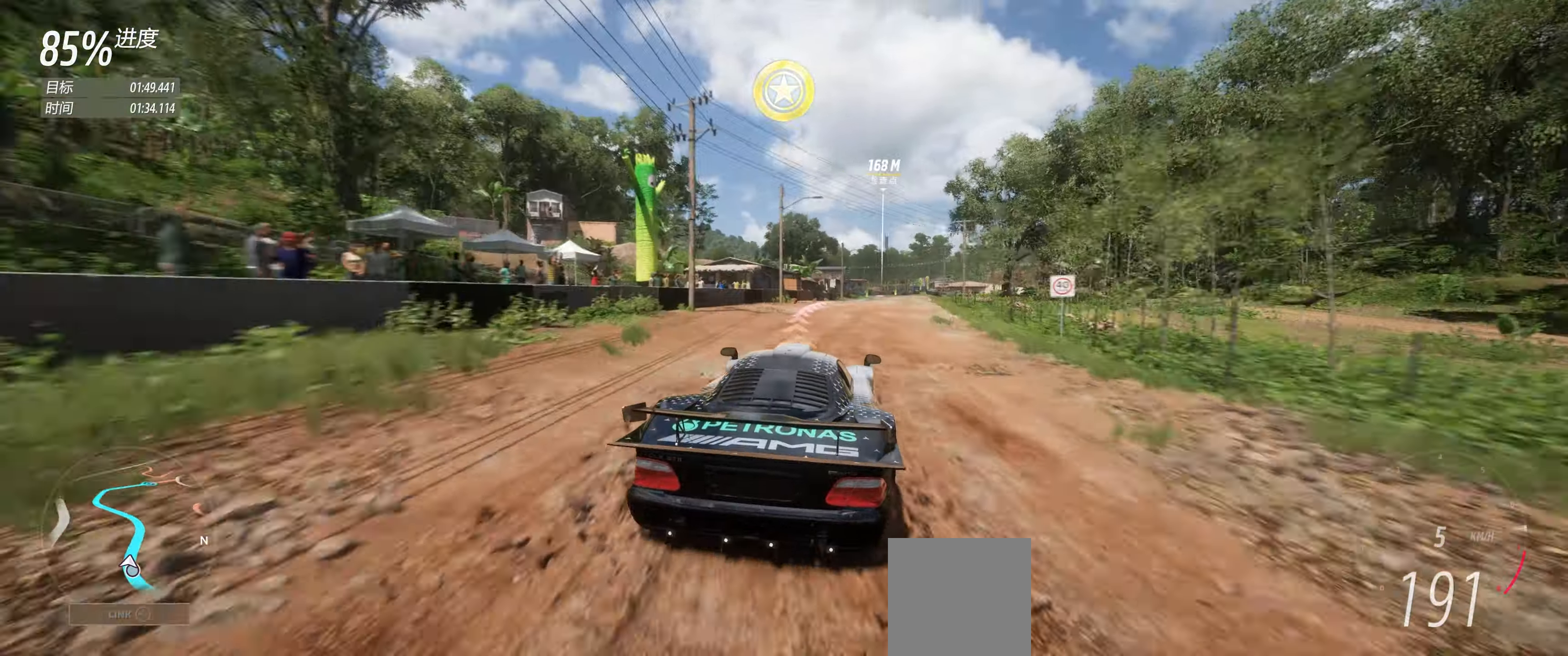
{"buttons": ["R2"], "left_stick": "center", "events": [[84, "left_stick", "center"], [134, "left_stick", "right"], [384, "left_stick", "center"]]}
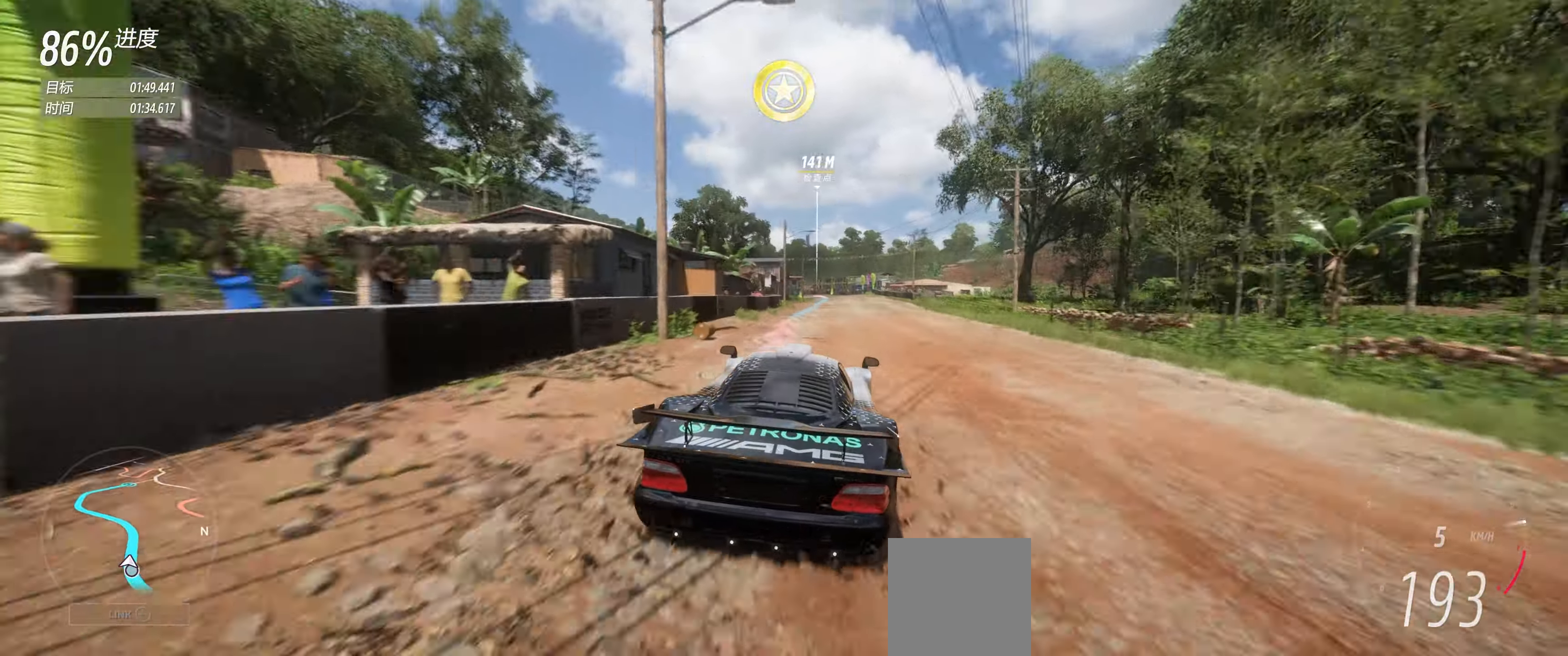
{"buttons": ["R2"], "left_stick": "center", "events": [[67, "left_stick", "right"], [217, "left_stick", "center"]]}
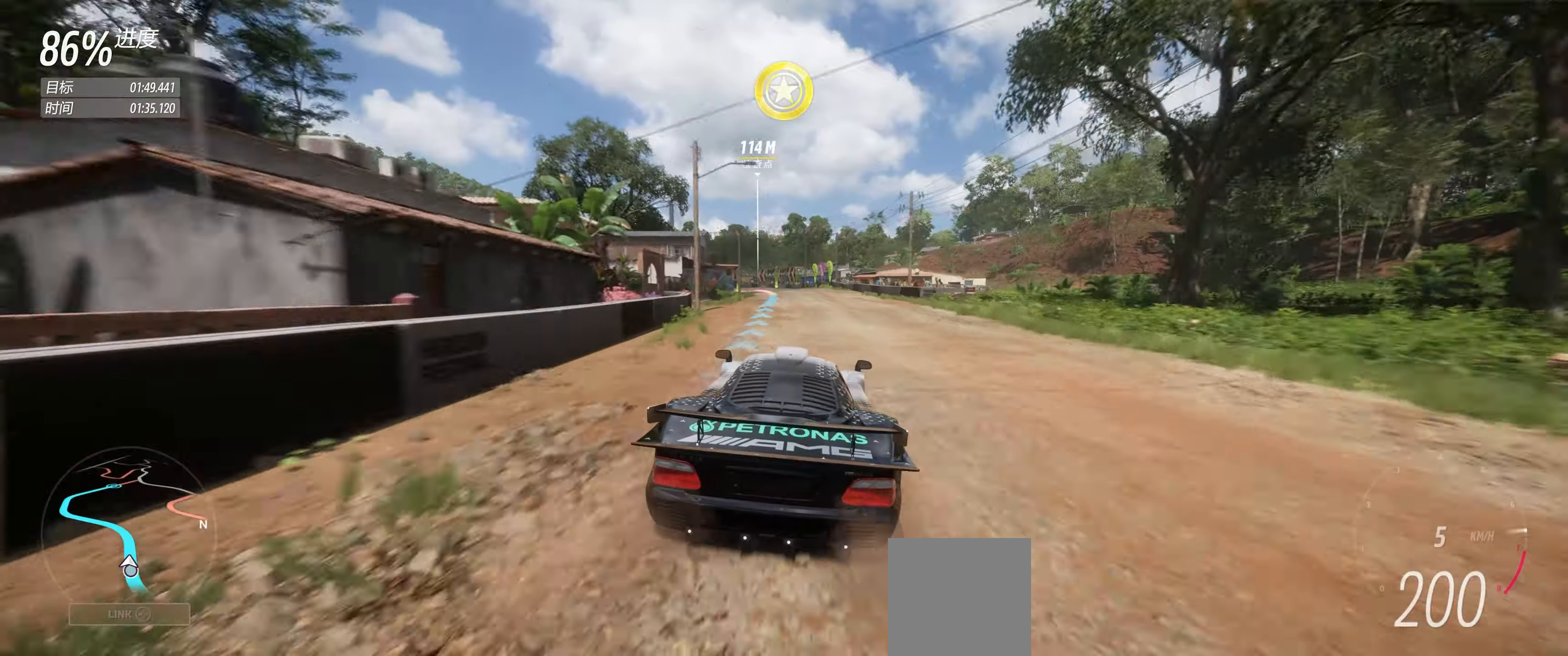
{"buttons": ["R2"], "left_stick": "down-left", "events": [[33, "left_stick", "down-left"], [166, "left_stick", "center"], [333, "left_stick", "down-left"]]}
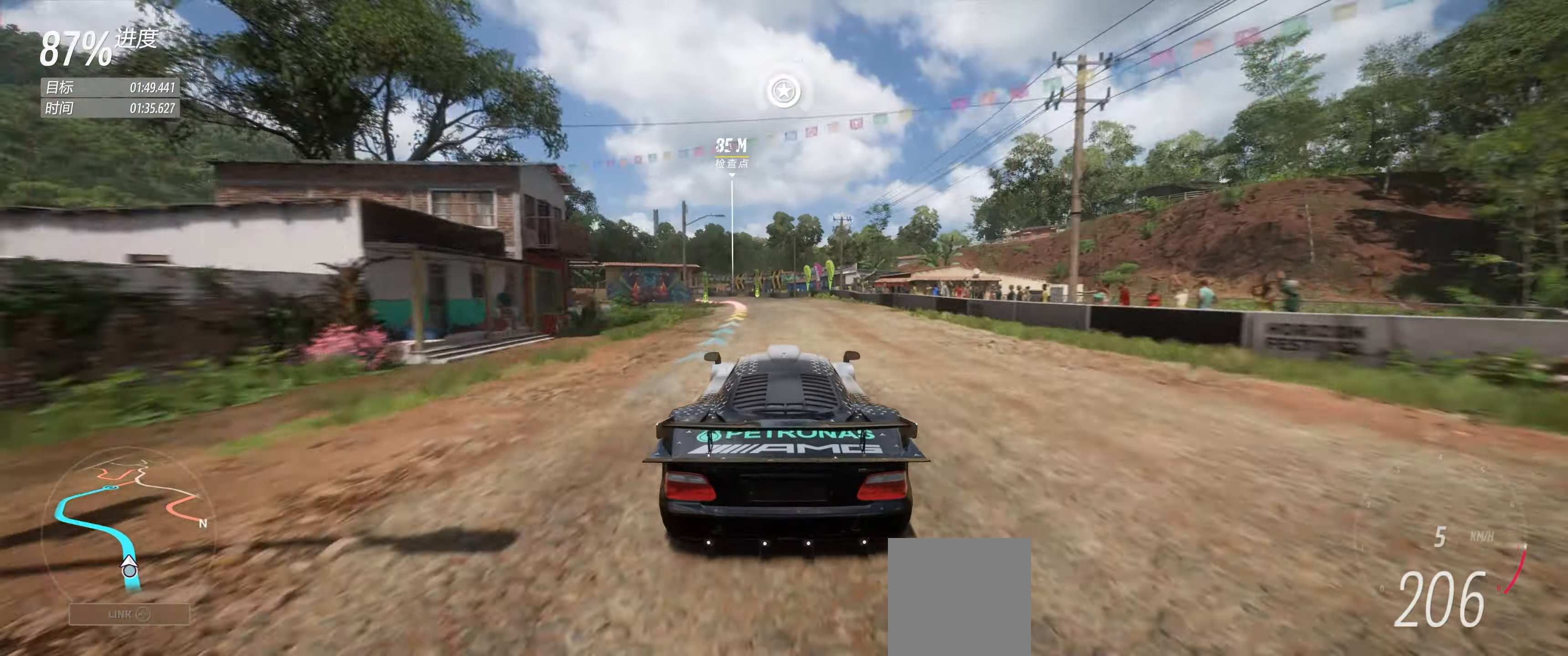
{"buttons": ["R2"], "left_stick": "down-left", "events": []}